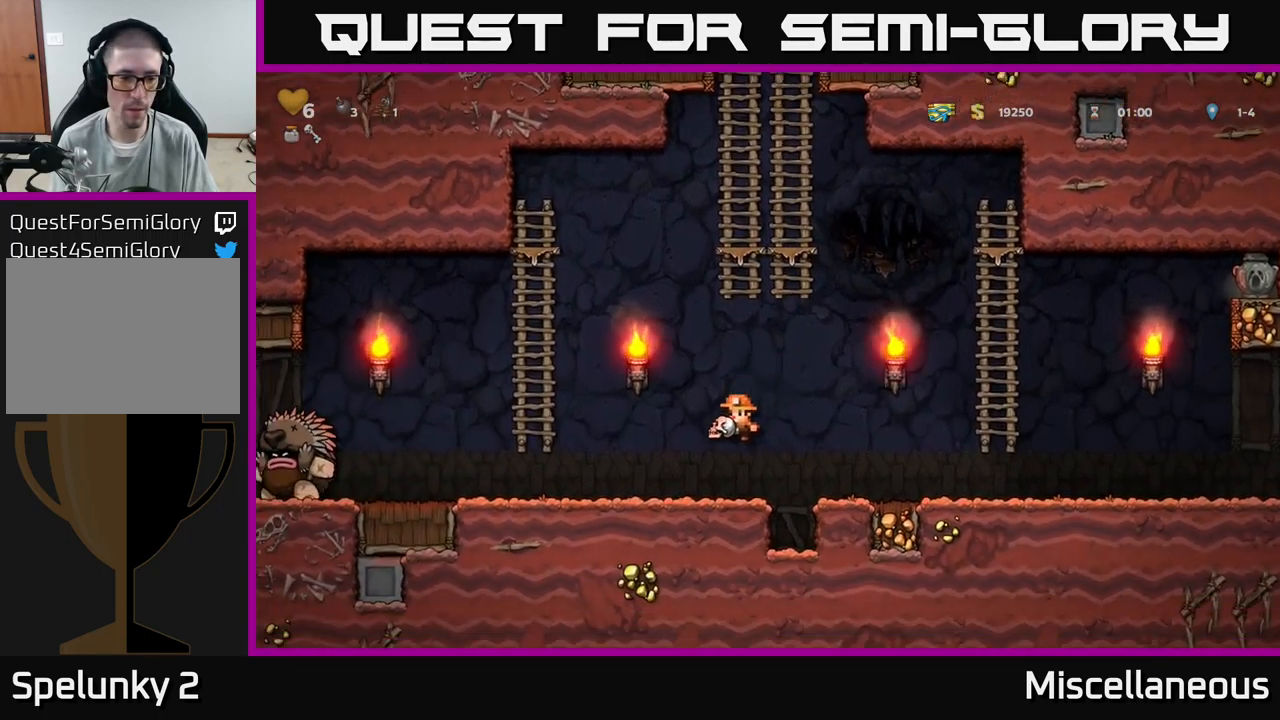
Gameplay with a controller (Xbox layout); each line is a JSON object with the inputs held at the frame after it. "events" lists button and stick changes between this image and that frame as [ms after this image, input, new state], when the widget could be followed in between. Not read: left_stick right_stick.
{"buttons": ["DPAD_RIGHT"], "events": [[167, "X", "down"], [250, "DPAD_LEFT", "up"], [250, "X", "up"], [284, "DPAD_RIGHT", "down"]]}
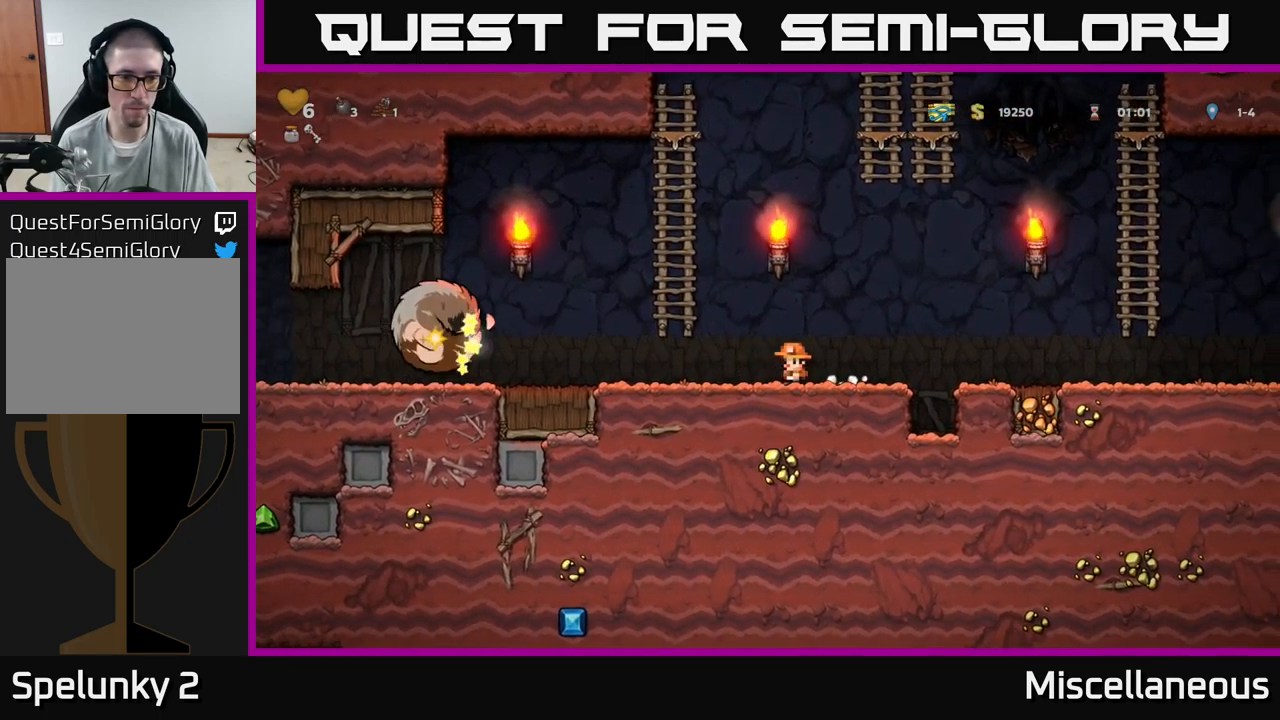
{"buttons": ["A", "DPAD_RIGHT"], "events": [[234, "A", "down"]]}
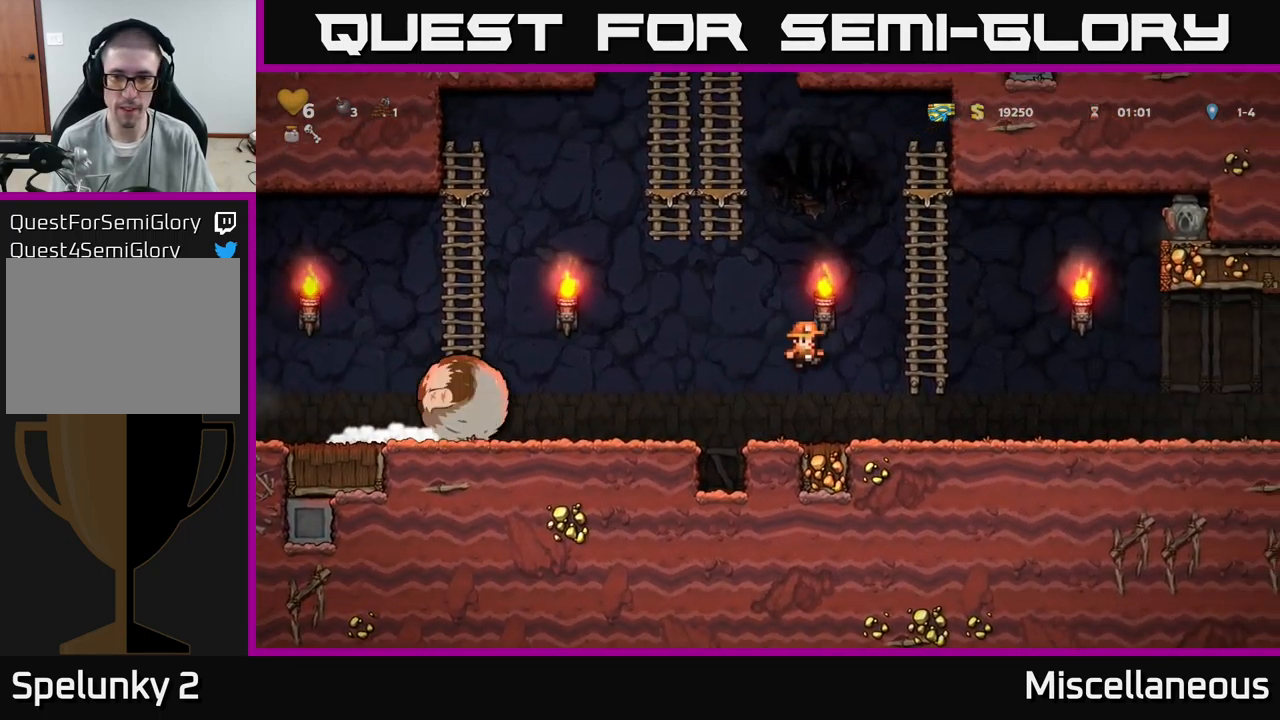
{"buttons": ["DPAD_UP"], "events": [[167, "DPAD_UP", "down"], [184, "A", "up"], [200, "DPAD_RIGHT", "up"]]}
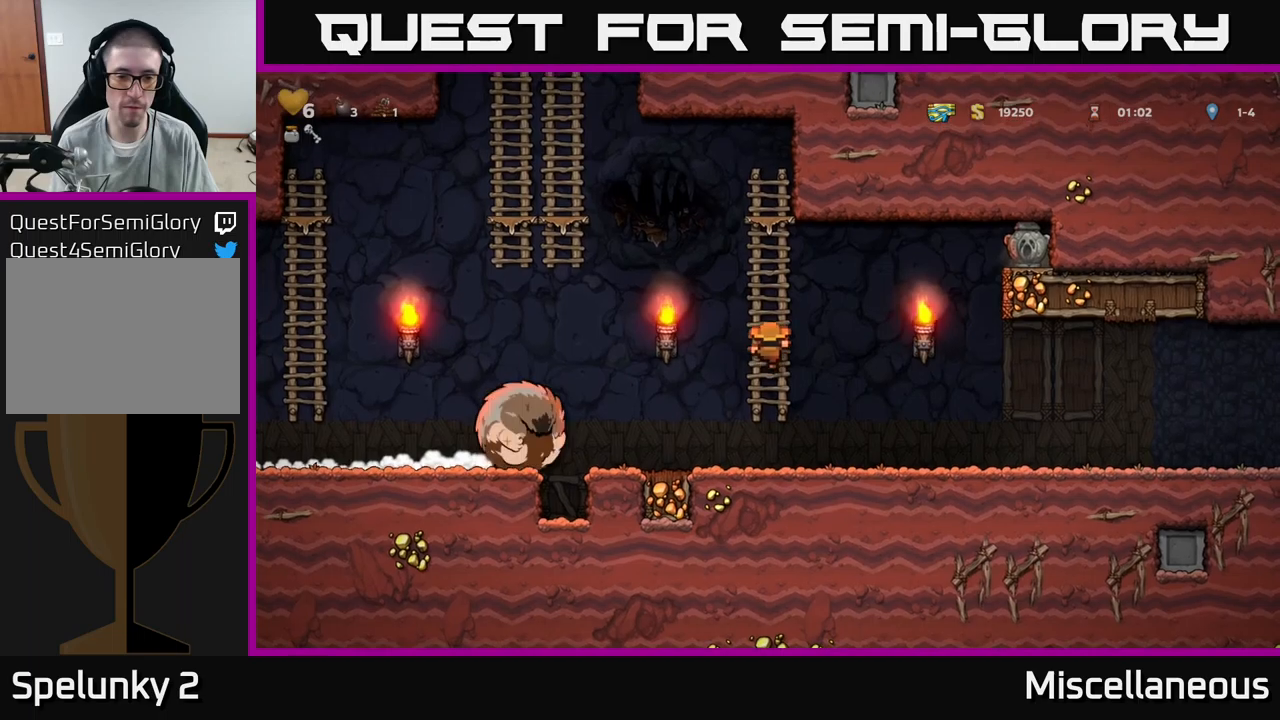
{"buttons": ["A", "DPAD_LEFT"], "events": [[83, "DPAD_LEFT", "down"], [116, "A", "down"], [116, "DPAD_UP", "up"]]}
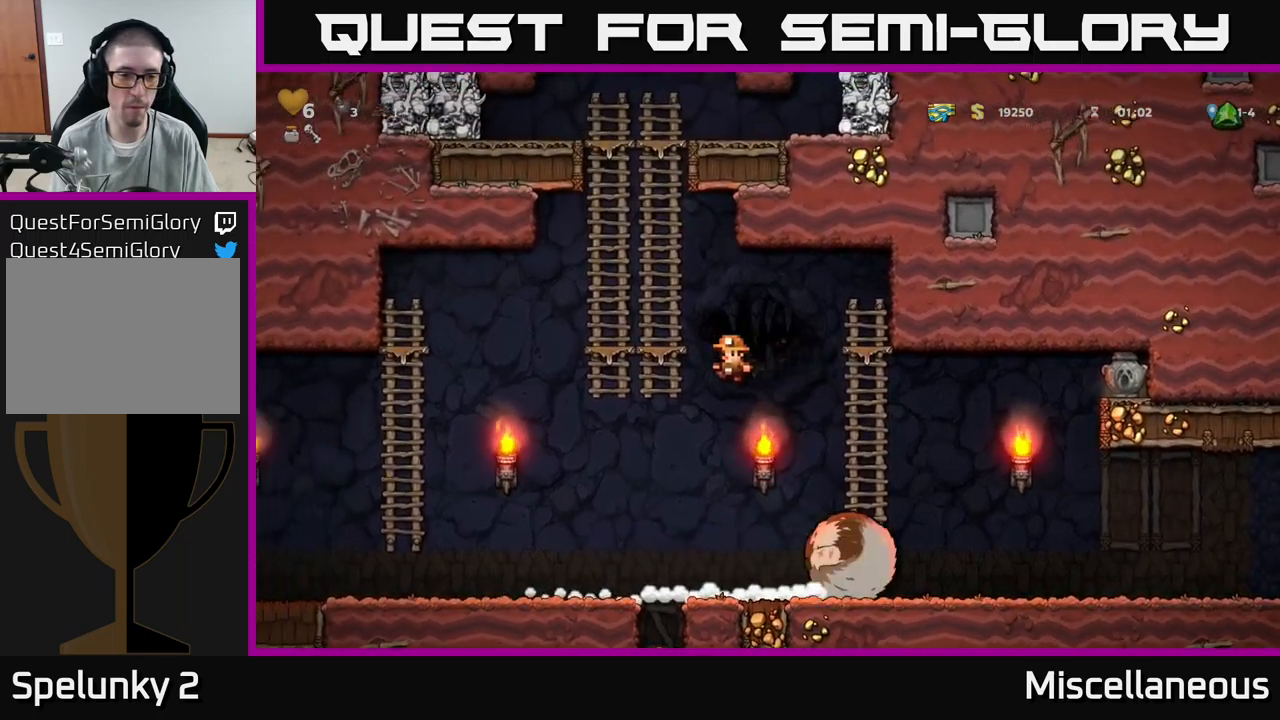
{"buttons": ["A", "DPAD_UP"], "events": [[66, "A", "up"], [66, "DPAD_UP", "down"], [83, "DPAD_LEFT", "up"], [183, "A", "down"], [350, "A", "up"], [450, "A", "down"]]}
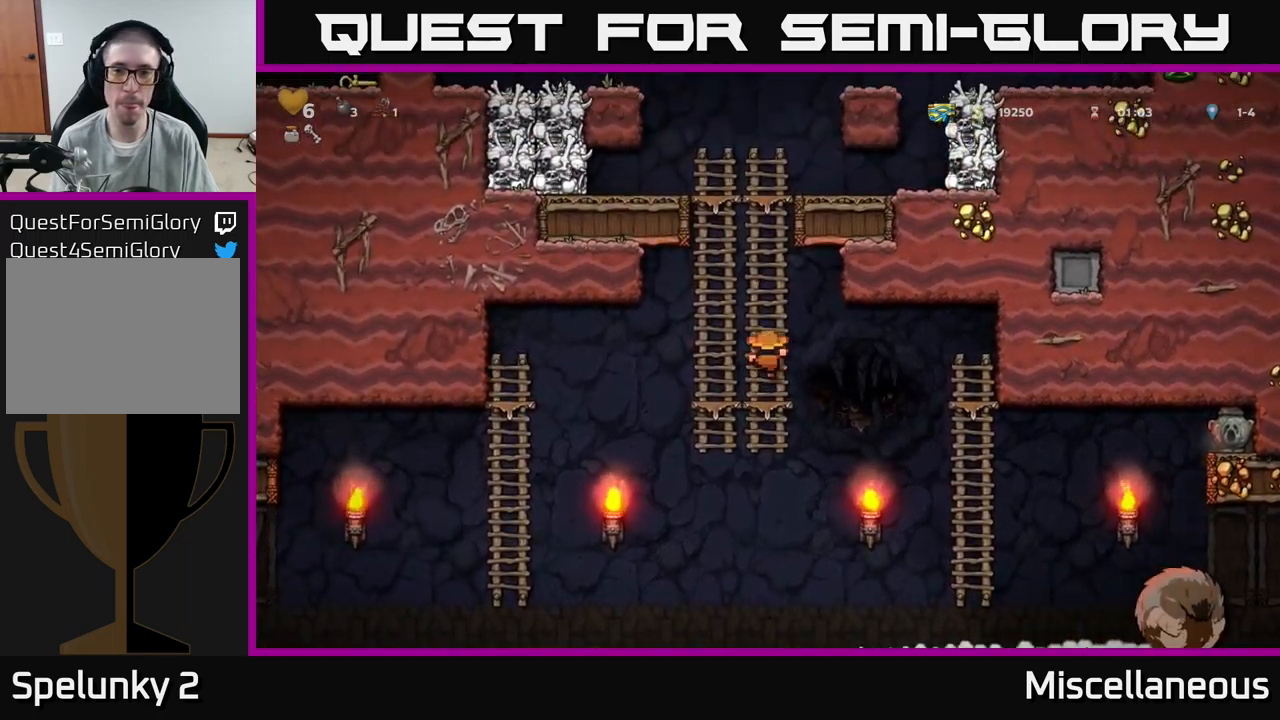
{"buttons": ["DPAD_UP"], "events": [[100, "A", "up"], [250, "A", "down"], [400, "A", "up"]]}
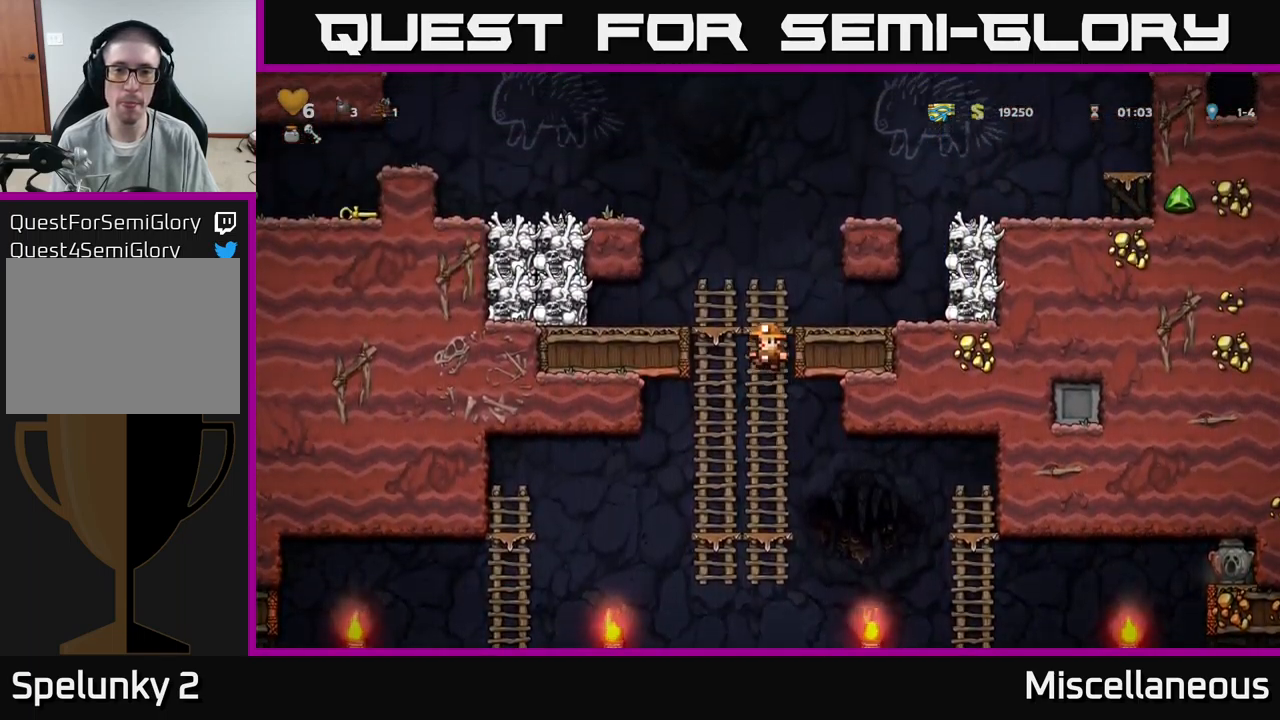
{"buttons": ["DPAD_RIGHT"], "events": [[66, "A", "down"], [133, "DPAD_UP", "up"], [150, "DPAD_RIGHT", "down"], [166, "A", "up"]]}
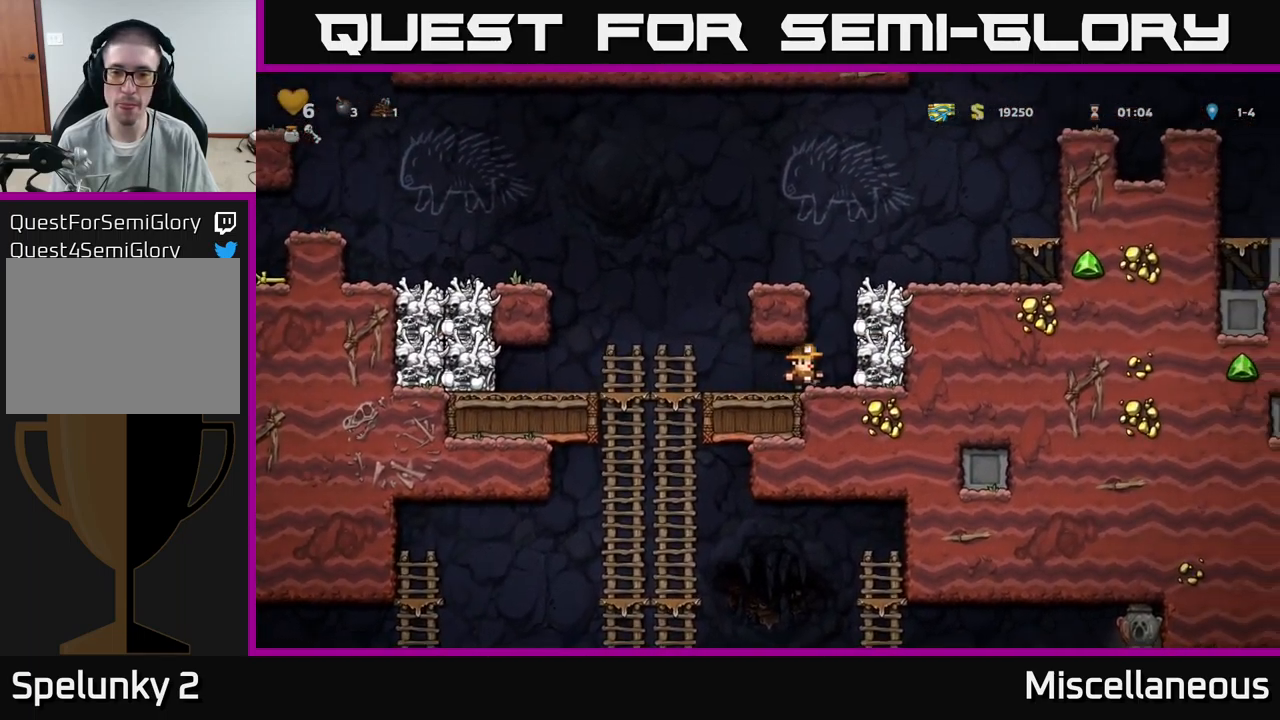
{"buttons": [], "events": [[50, "DPAD_RIGHT", "up"], [83, "A", "down"], [133, "X", "down"], [233, "X", "up"], [483, "A", "up"]]}
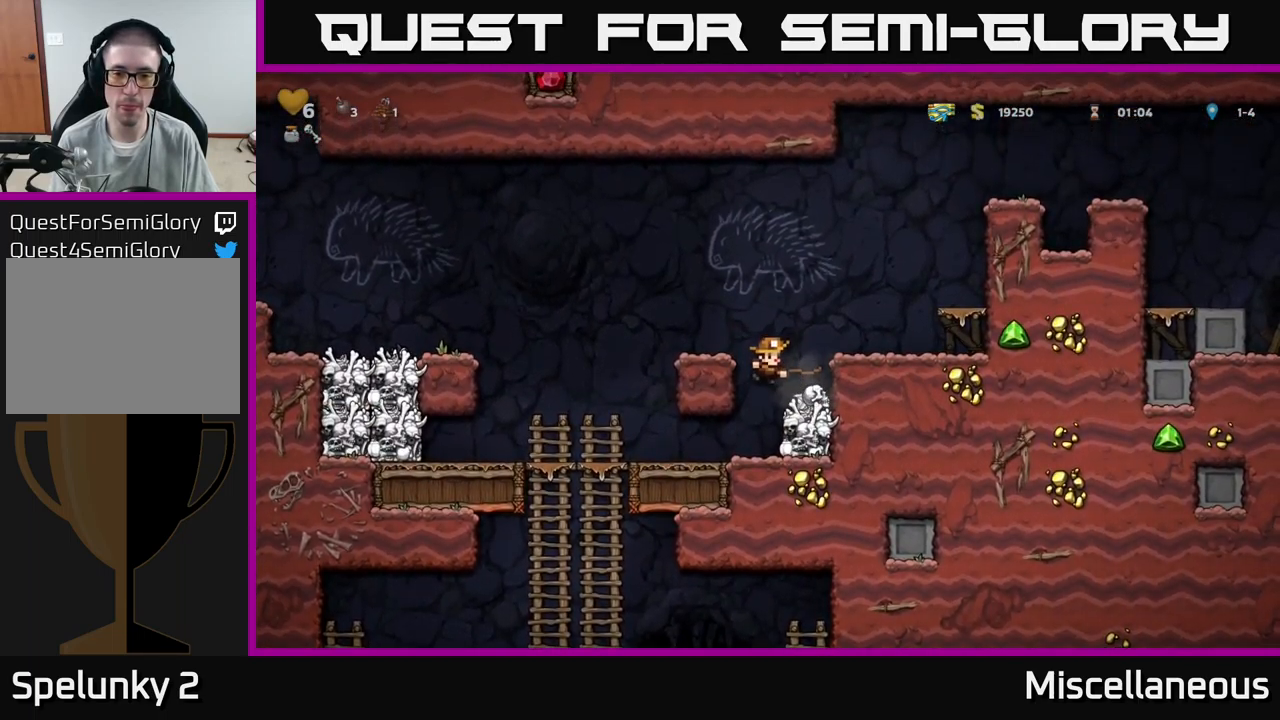
{"buttons": [], "events": [[300, "A", "down"], [366, "A", "up"], [400, "DPAD_RIGHT", "down"], [466, "DPAD_RIGHT", "up"]]}
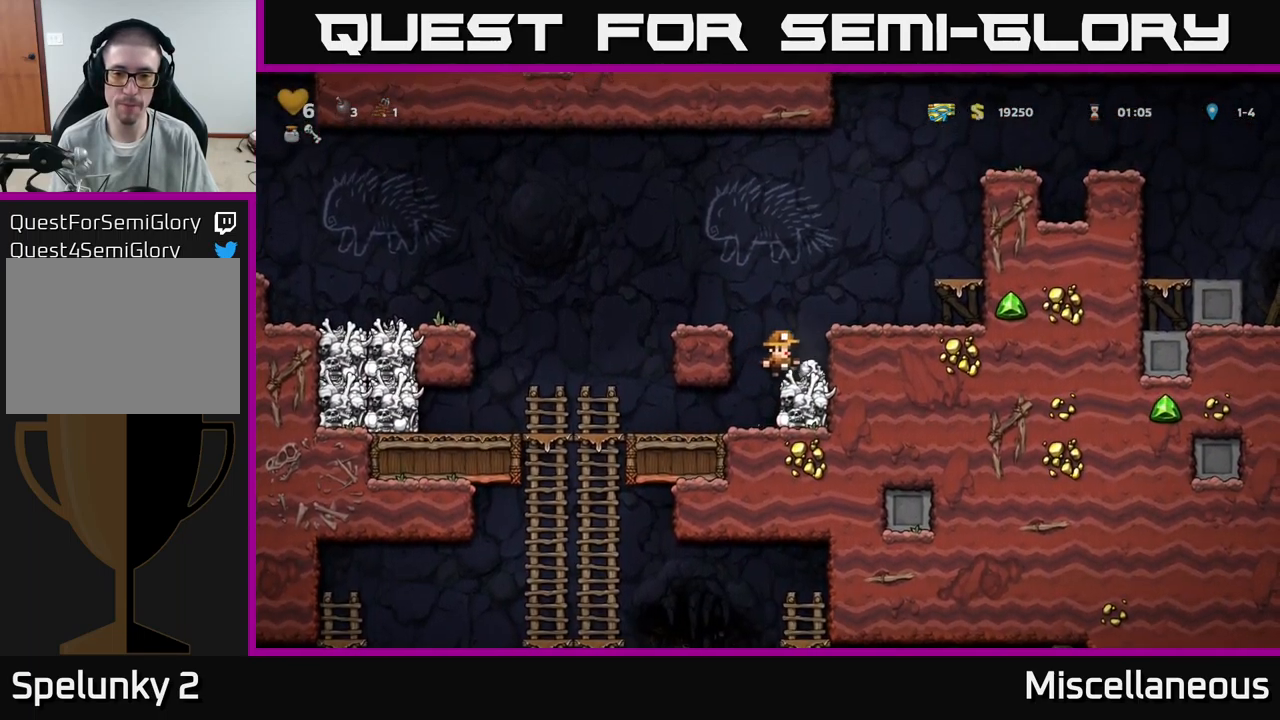
{"buttons": [], "events": [[66, "DPAD_DOWN", "down"], [200, "X", "down"], [250, "DPAD_DOWN", "up"], [250, "X", "up"], [283, "DPAD_LEFT", "down"], [400, "DPAD_LEFT", "up"]]}
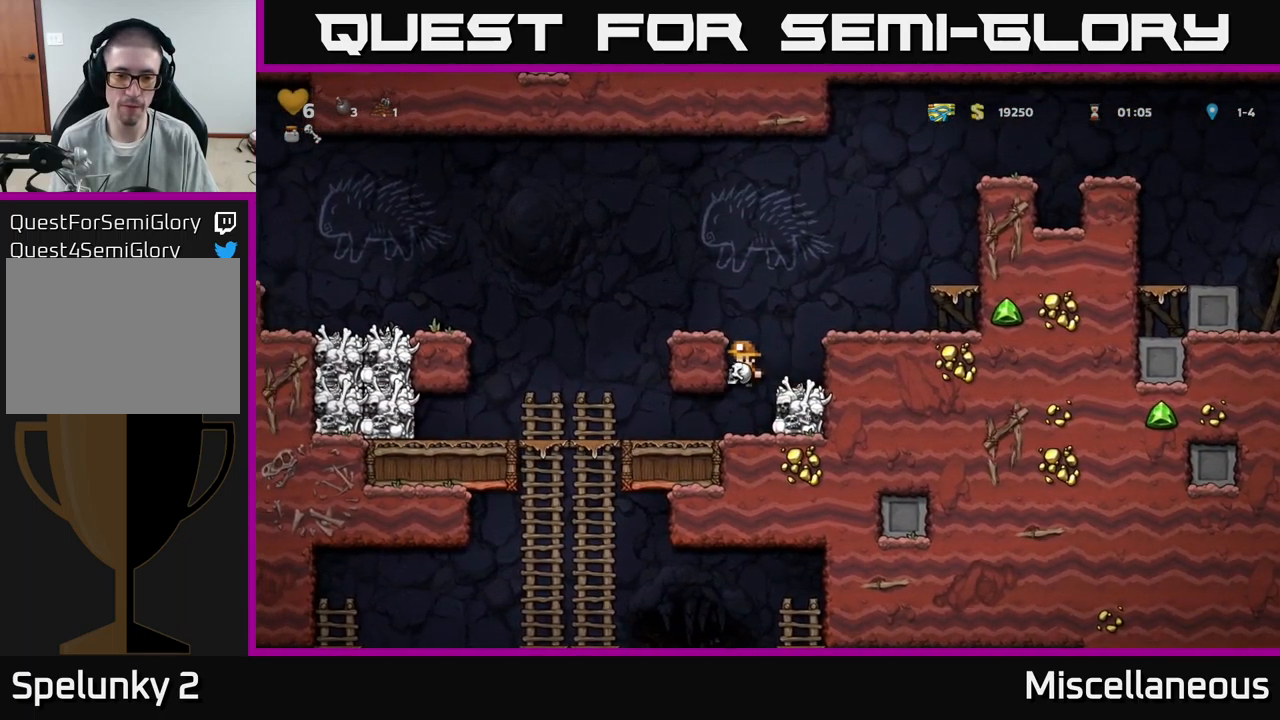
{"buttons": ["DPAD_LEFT"], "events": [[133, "DPAD_LEFT", "down"]]}
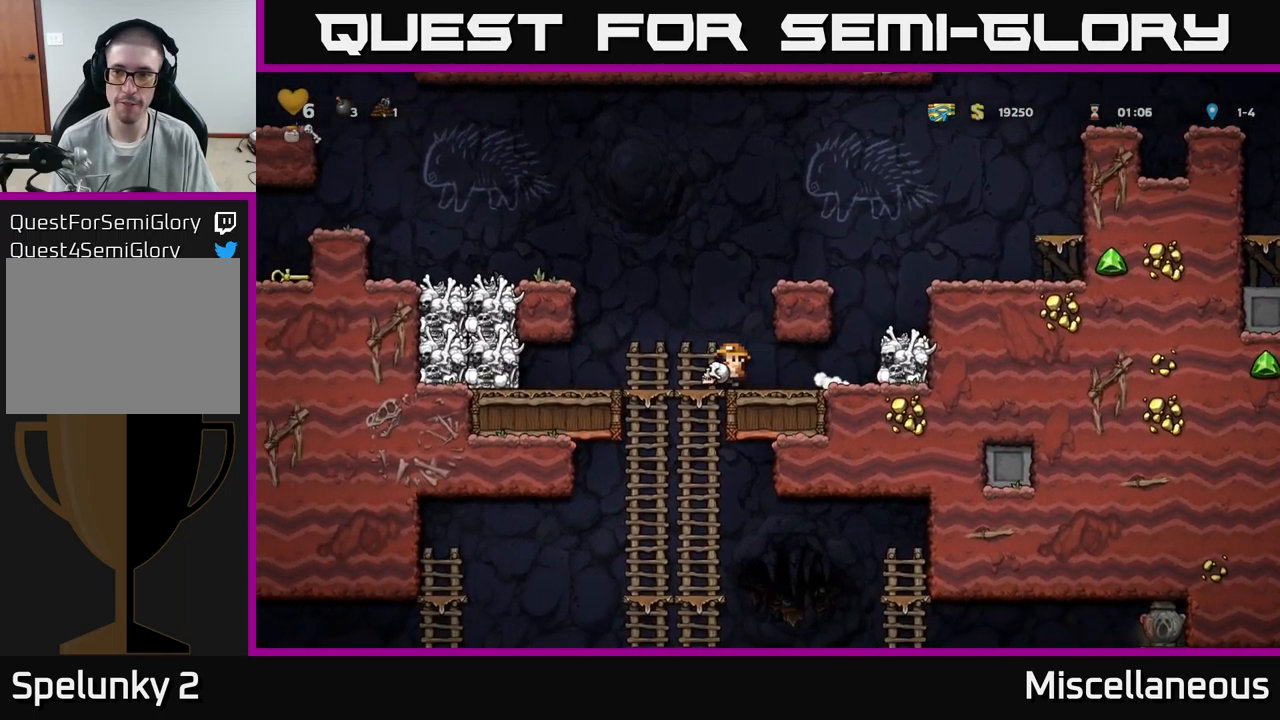
{"buttons": [], "events": [[33, "DPAD_DOWN", "down"], [50, "DPAD_LEFT", "up"], [66, "A", "down"], [133, "A", "up"], [166, "DPAD_DOWN", "up"]]}
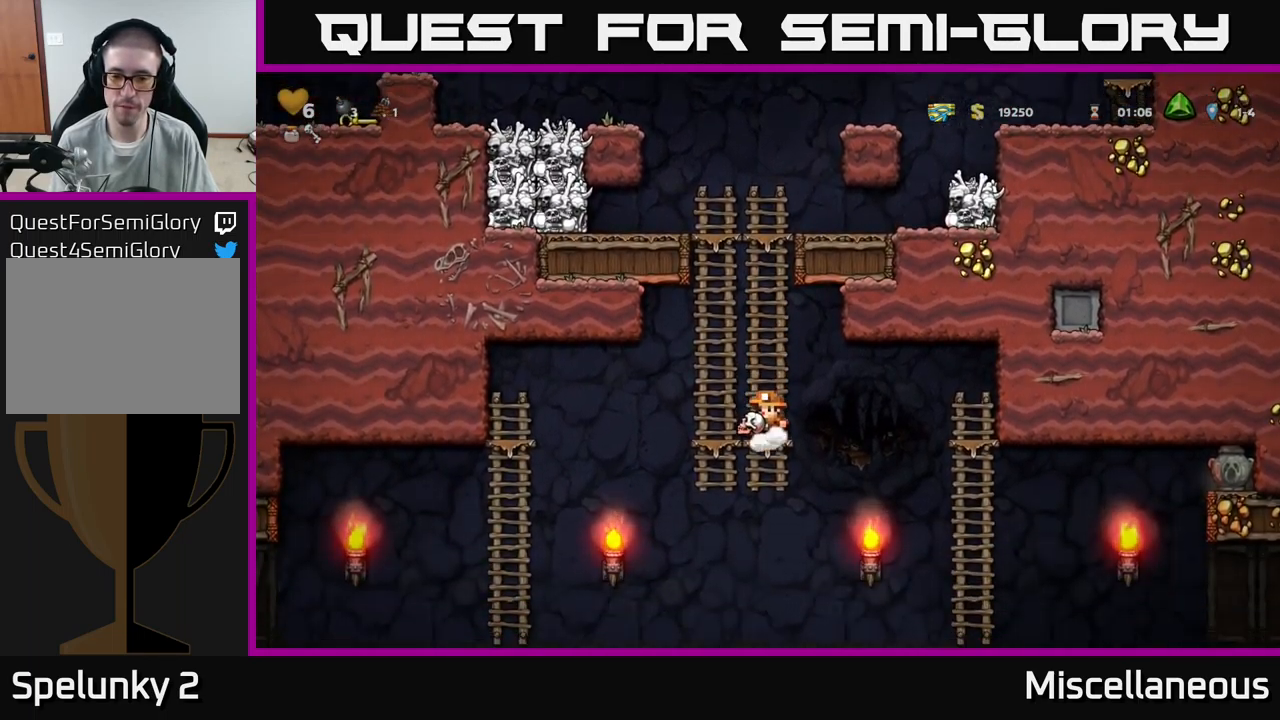
{"buttons": ["DPAD_RIGHT"], "events": [[33, "DPAD_DOWN", "down"], [83, "A", "down"], [150, "DPAD_DOWN", "up"], [150, "DPAD_RIGHT", "down"], [166, "A", "up"]]}
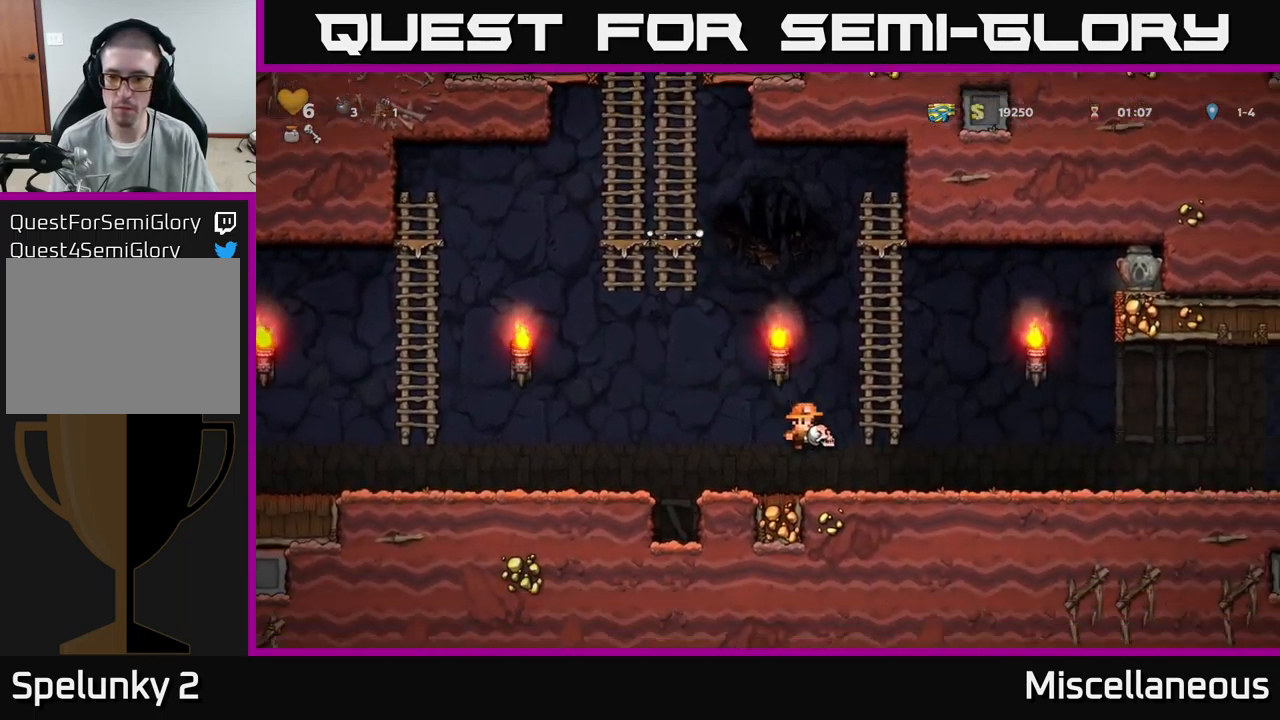
{"buttons": [], "events": [[417, "DPAD_RIGHT", "up"]]}
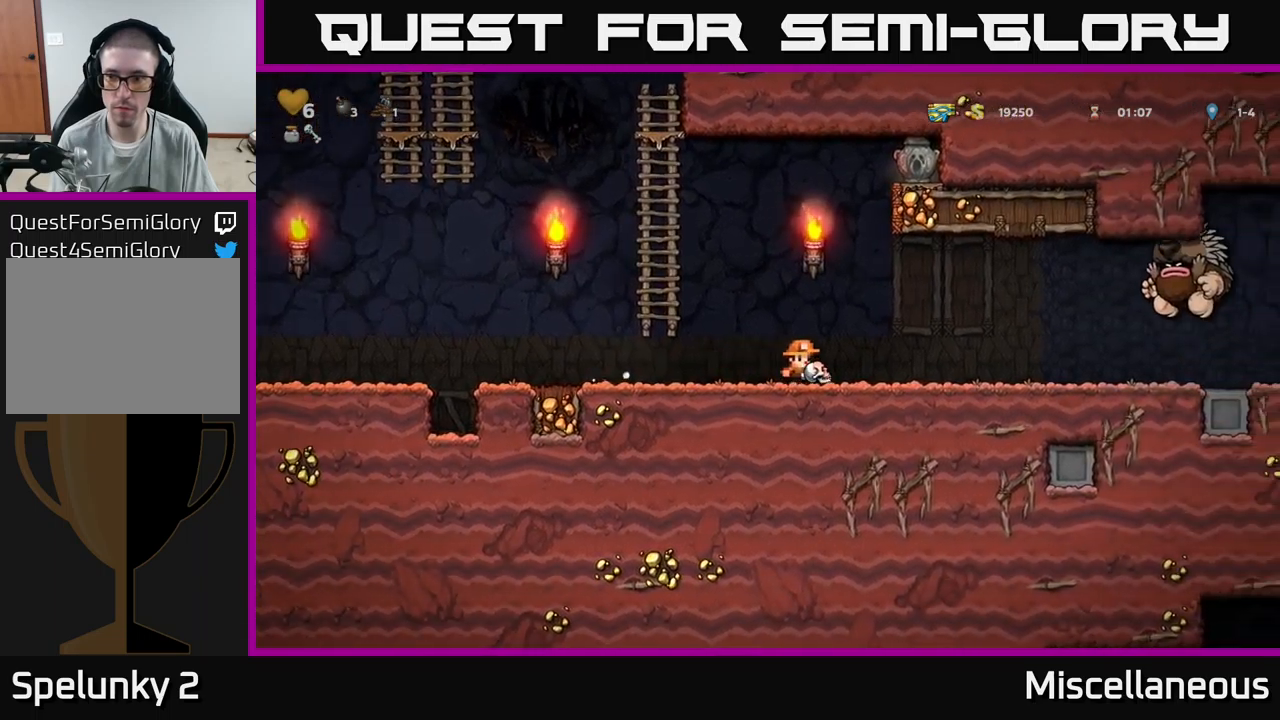
{"buttons": ["A", "DPAD_UP", "DPAD_LEFT"], "events": [[133, "DPAD_LEFT", "down"], [250, "A", "down"], [483, "DPAD_UP", "down"]]}
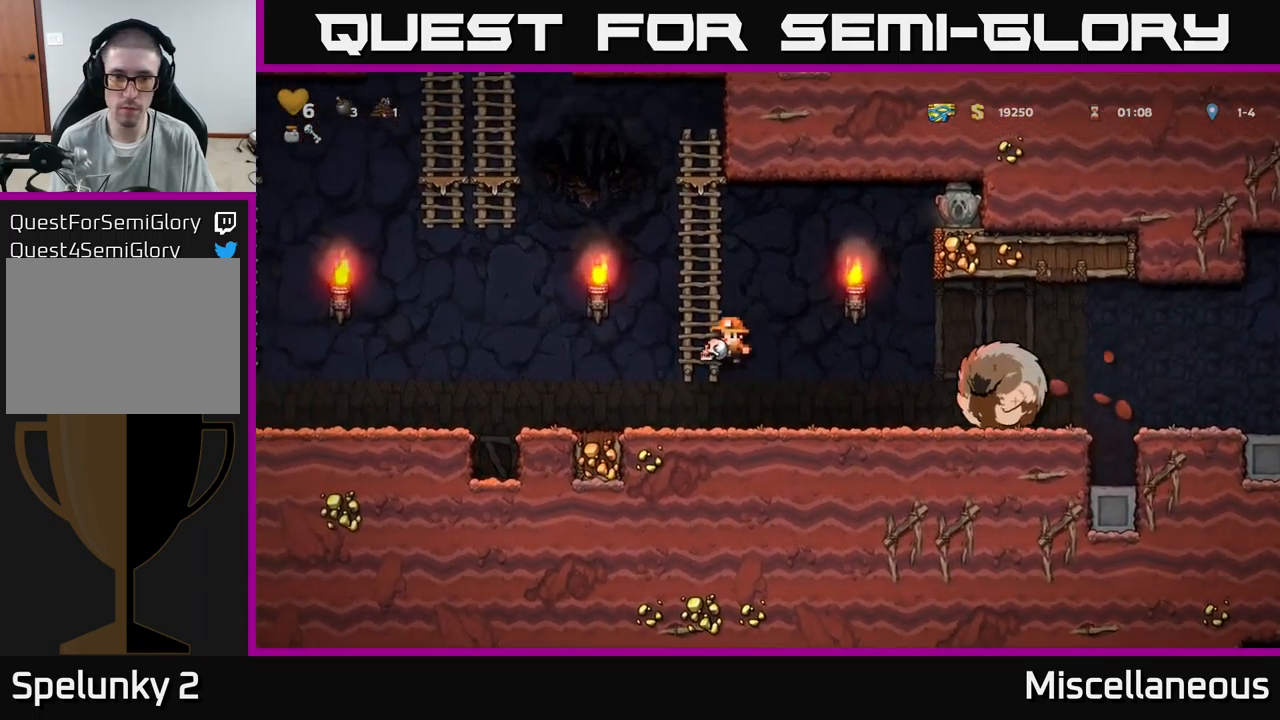
{"buttons": ["DPAD_RIGHT"], "events": [[33, "DPAD_LEFT", "up"], [50, "A", "up"], [267, "A", "down"], [267, "DPAD_RIGHT", "down"], [267, "DPAD_UP", "up"], [383, "A", "up"]]}
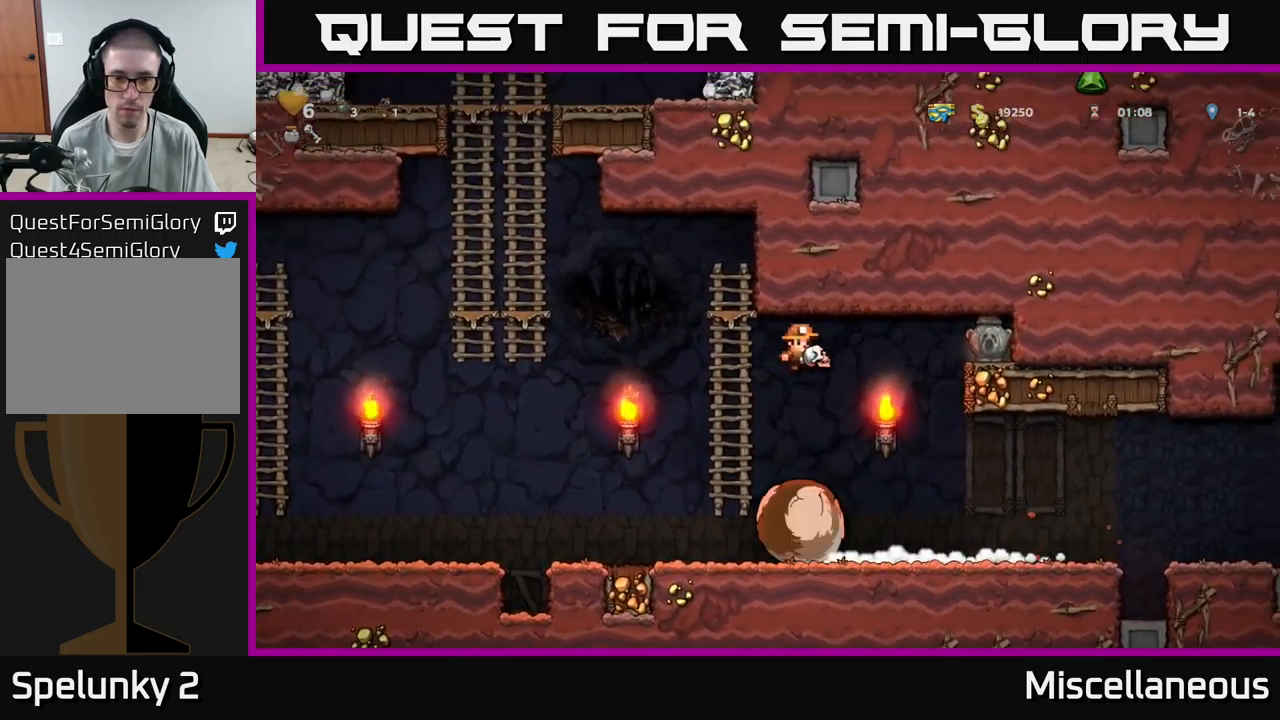
{"buttons": ["DPAD_LEFT"], "events": [[33, "DPAD_RIGHT", "up"], [267, "DPAD_LEFT", "down"]]}
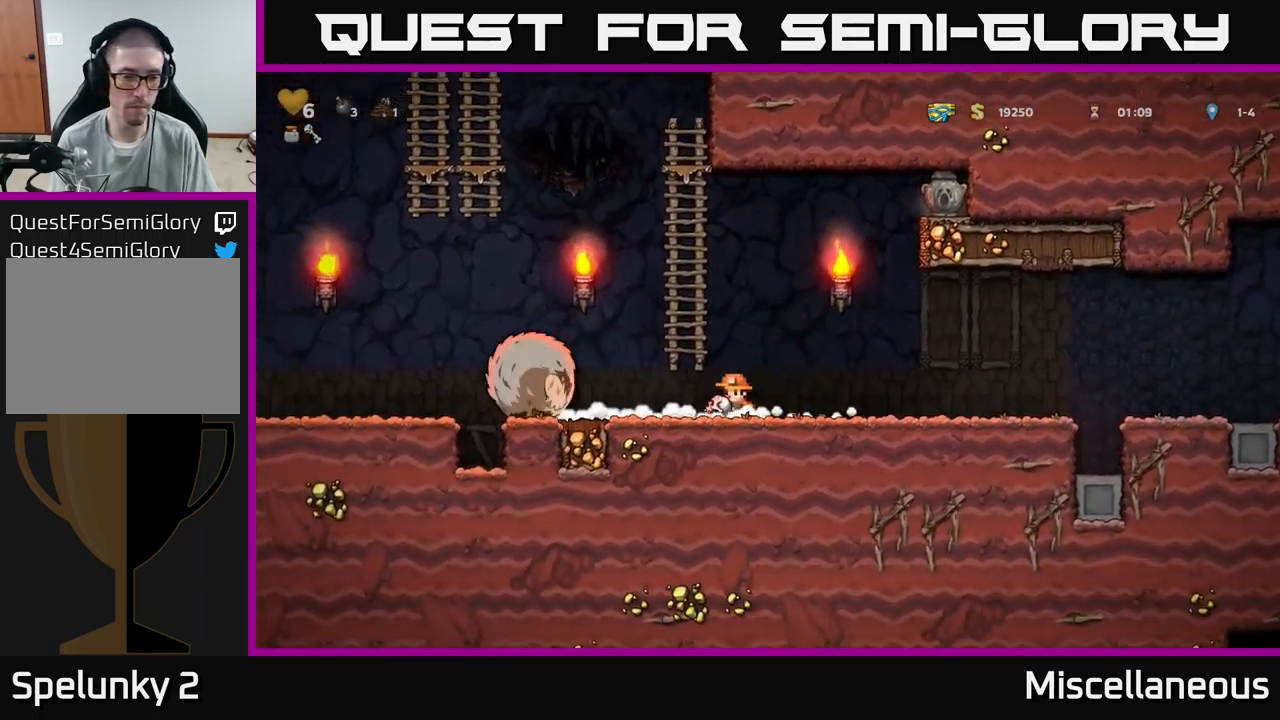
{"buttons": ["DPAD_RIGHT"], "events": [[33, "X", "down"], [117, "X", "up"], [167, "DPAD_LEFT", "up"], [450, "DPAD_RIGHT", "down"]]}
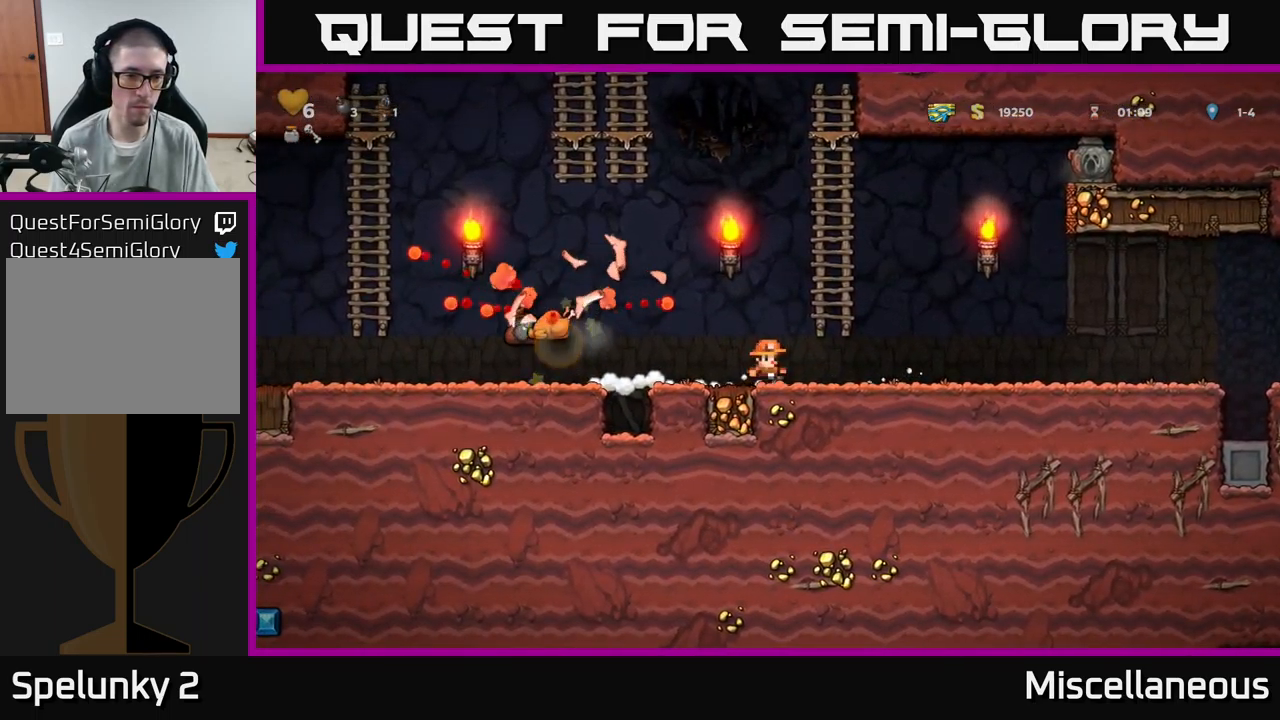
{"buttons": ["DPAD_LEFT"], "events": [[50, "A", "down"], [150, "DPAD_RIGHT", "up"], [150, "DPAD_UP", "down"], [200, "DPAD_LEFT", "down"], [217, "A", "up"], [317, "A", "down"], [350, "DPAD_UP", "up"], [467, "A", "up"]]}
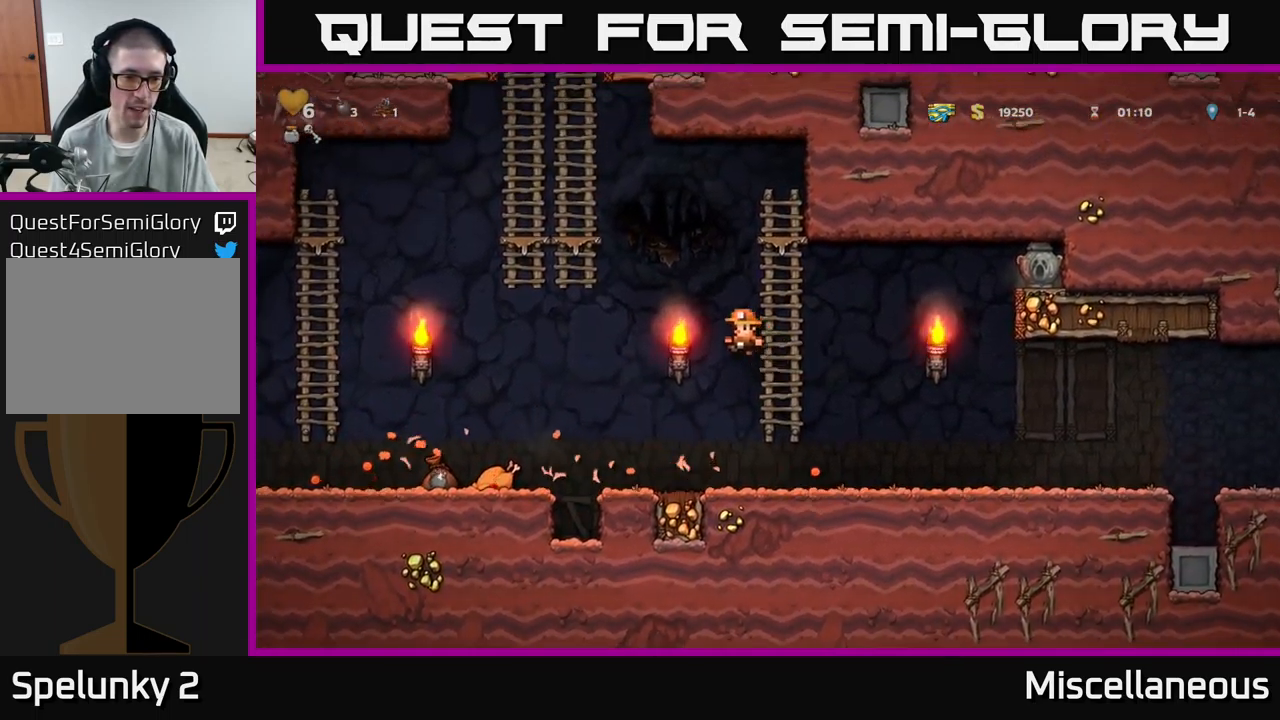
{"buttons": ["DPAD_LEFT"], "events": []}
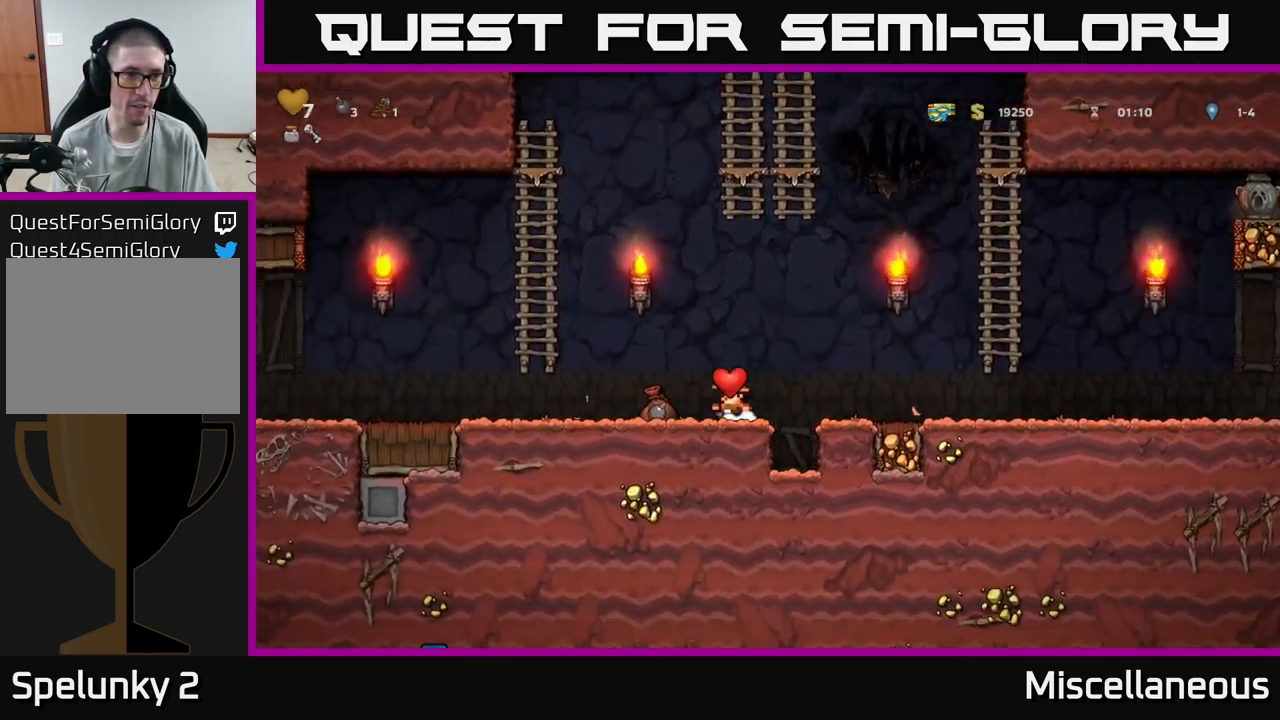
{"buttons": ["A", "DPAD_UP"], "events": [[117, "A", "down"], [267, "DPAD_UP", "down"], [283, "DPAD_LEFT", "up"], [317, "A", "up"], [483, "A", "down"]]}
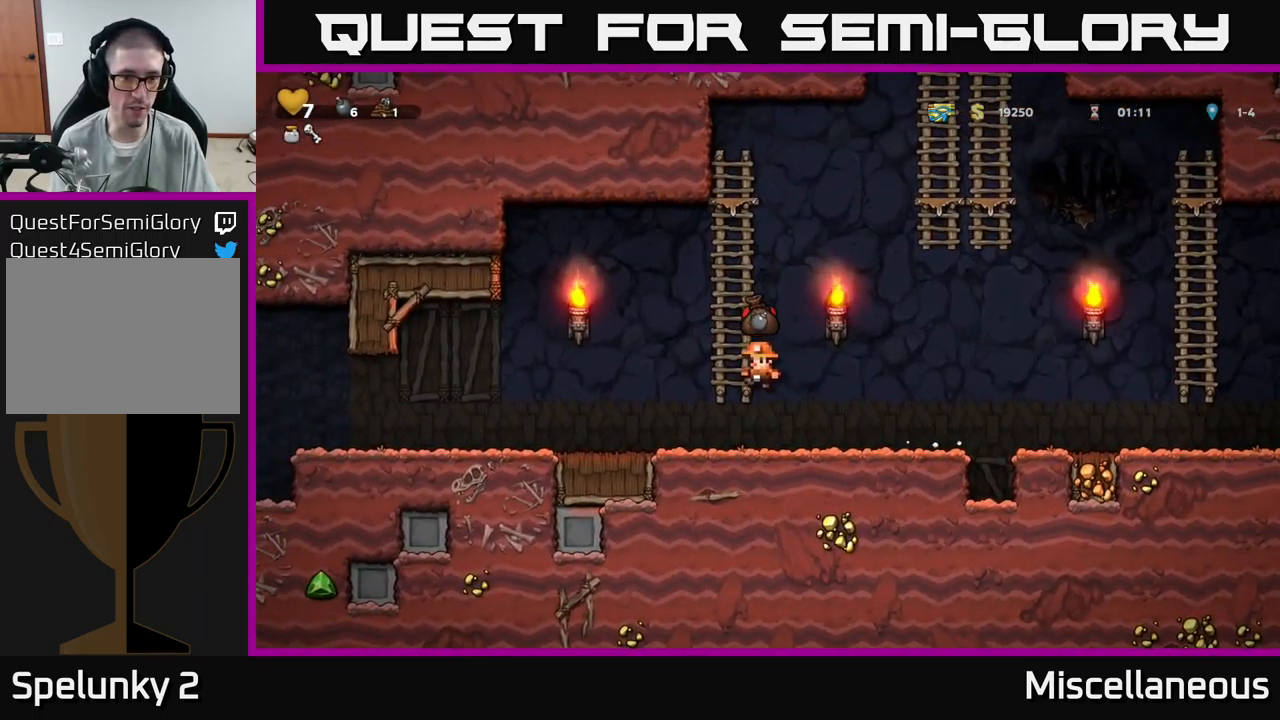
{"buttons": ["DPAD_UP"], "events": [[167, "A", "up"], [217, "DPAD_LEFT", "down"], [283, "DPAD_LEFT", "up"], [317, "A", "down"], [483, "A", "up"]]}
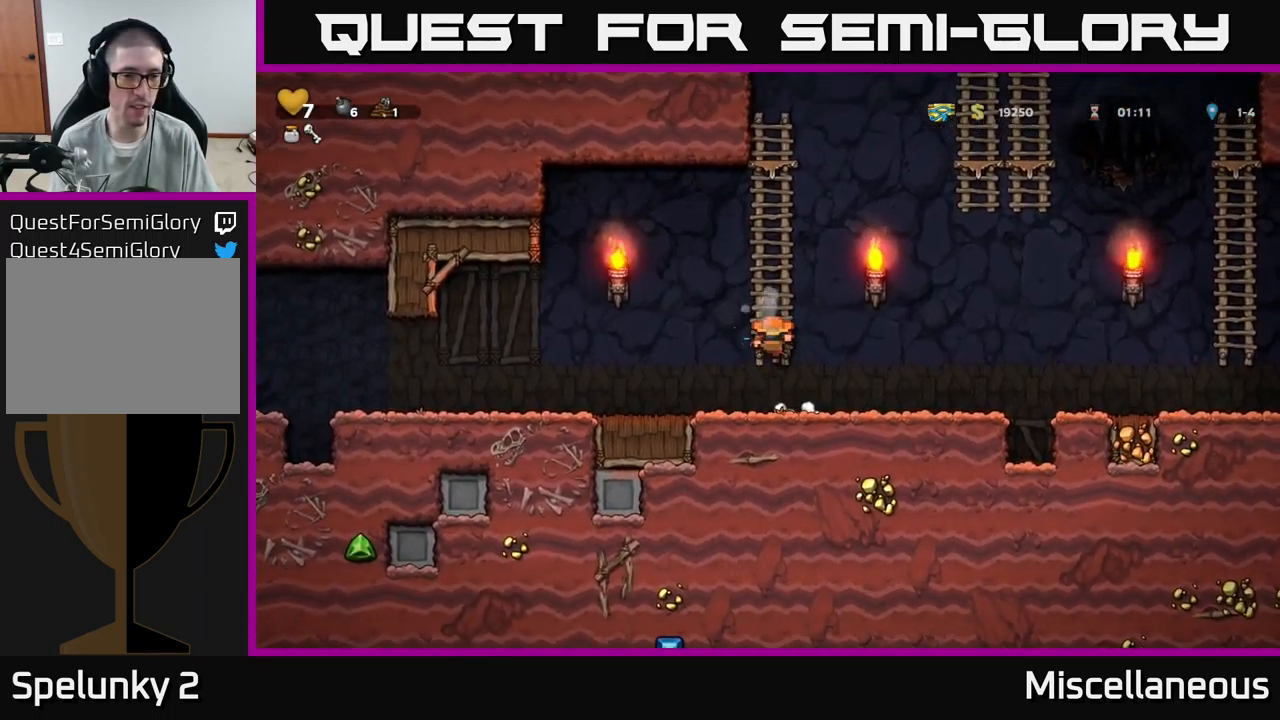
{"buttons": ["DPAD_UP"], "events": [[117, "A", "down"], [283, "A", "up"]]}
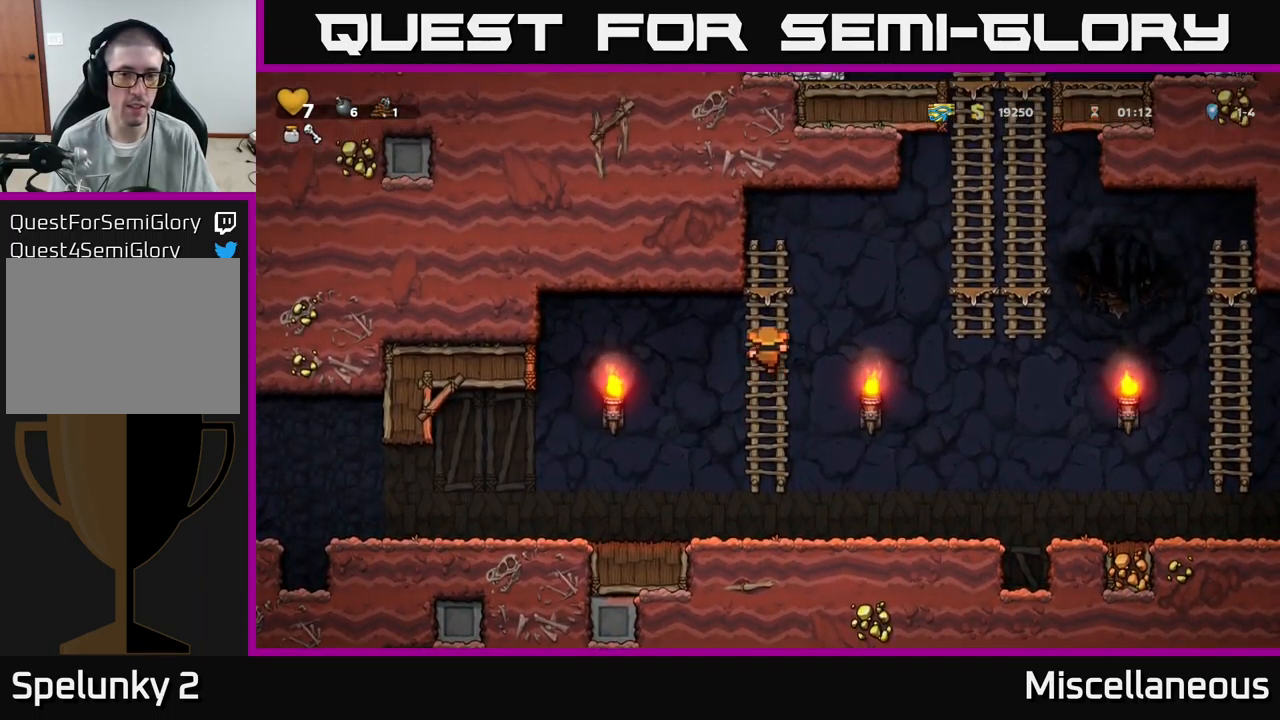
{"buttons": ["DPAD_RIGHT"], "events": [[100, "DPAD_RIGHT", "down"], [116, "A", "down"], [116, "DPAD_UP", "up"], [499, "A", "up"]]}
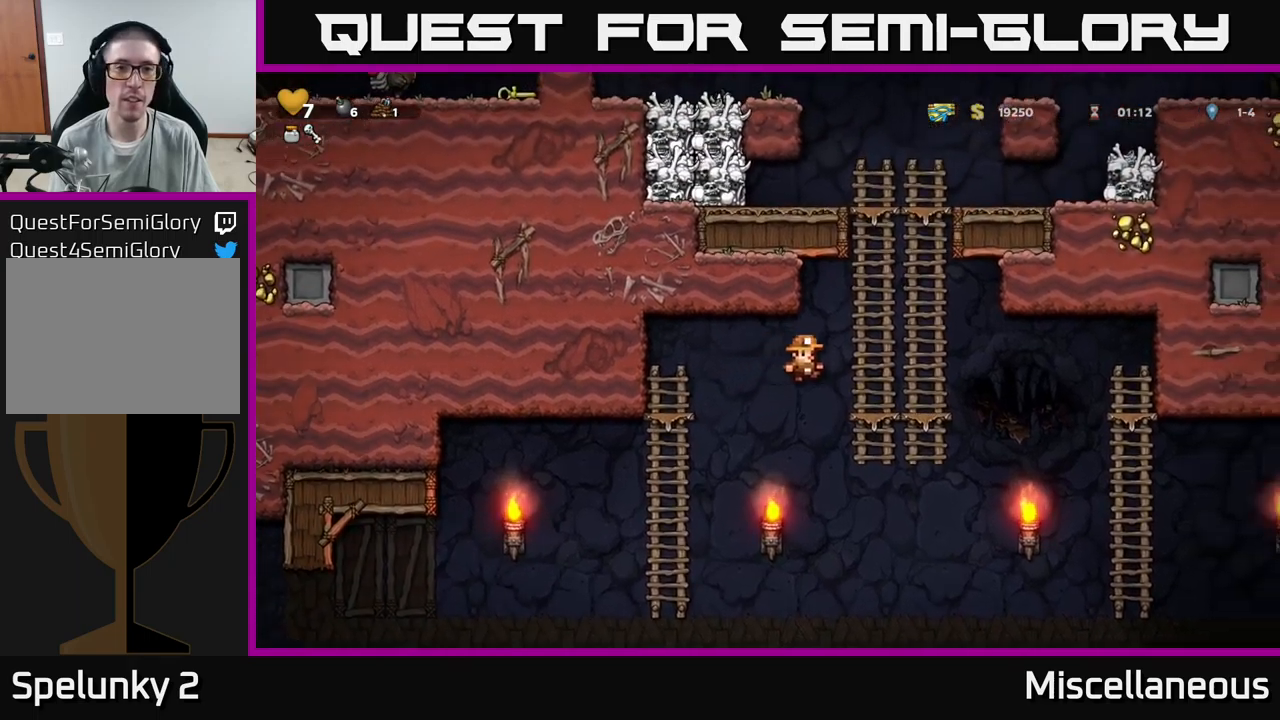
{"buttons": ["A", "DPAD_UP"], "events": [[50, "DPAD_UP", "down"], [167, "DPAD_RIGHT", "up"], [200, "A", "down"], [367, "A", "up"], [450, "A", "down"]]}
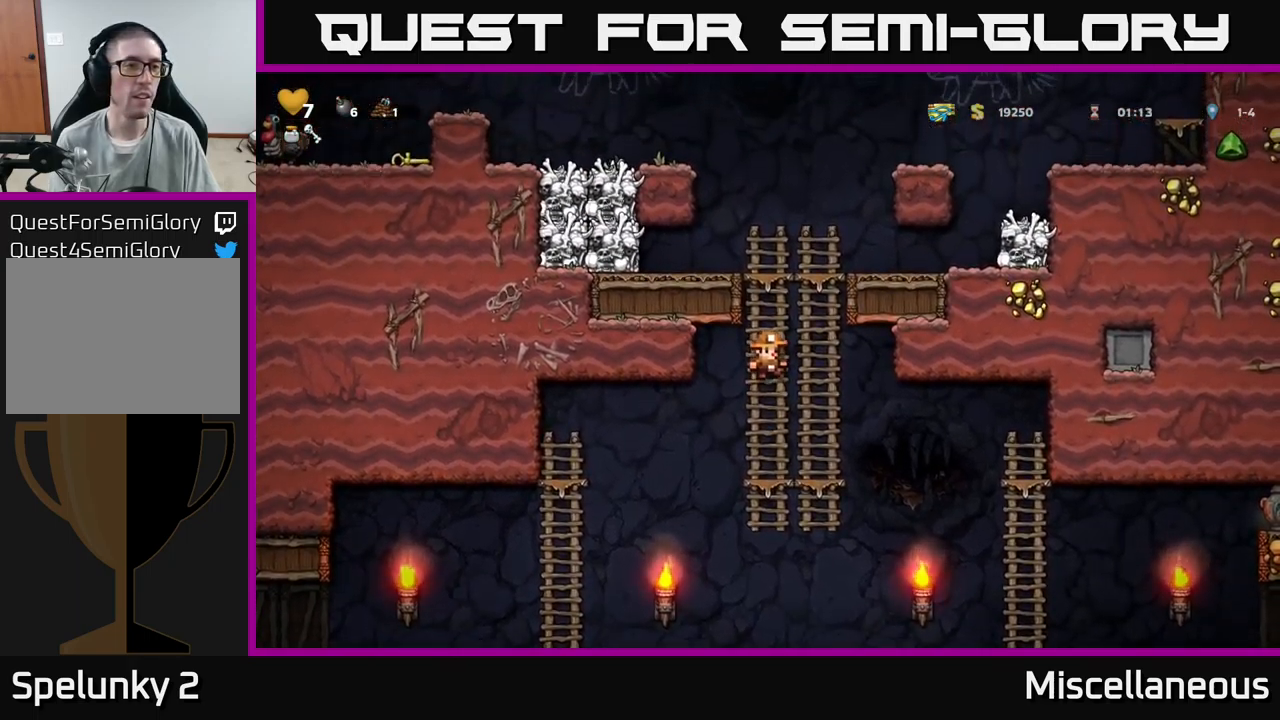
{"buttons": ["A", "DPAD_UP"], "events": [[117, "A", "up"], [417, "A", "down"]]}
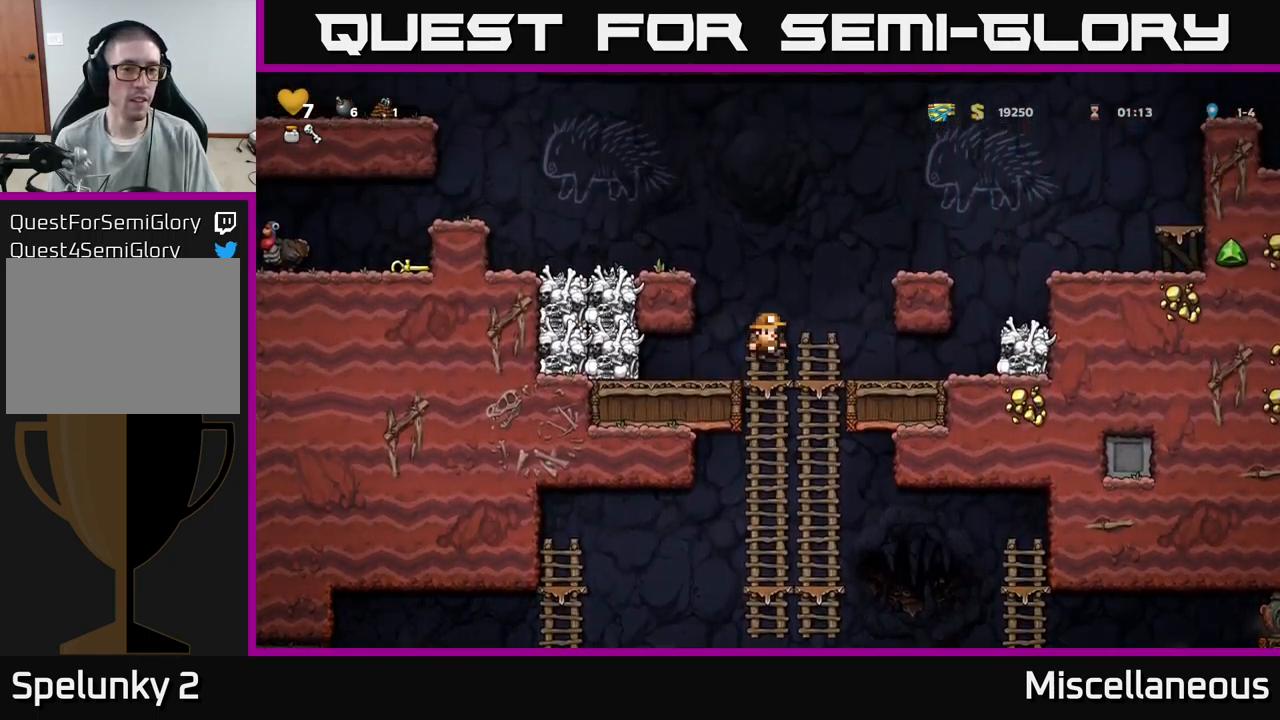
{"buttons": ["DPAD_LEFT"], "events": [[17, "DPAD_LEFT", "down"], [84, "DPAD_UP", "up"], [184, "A", "up"], [350, "A", "down"], [467, "A", "up"]]}
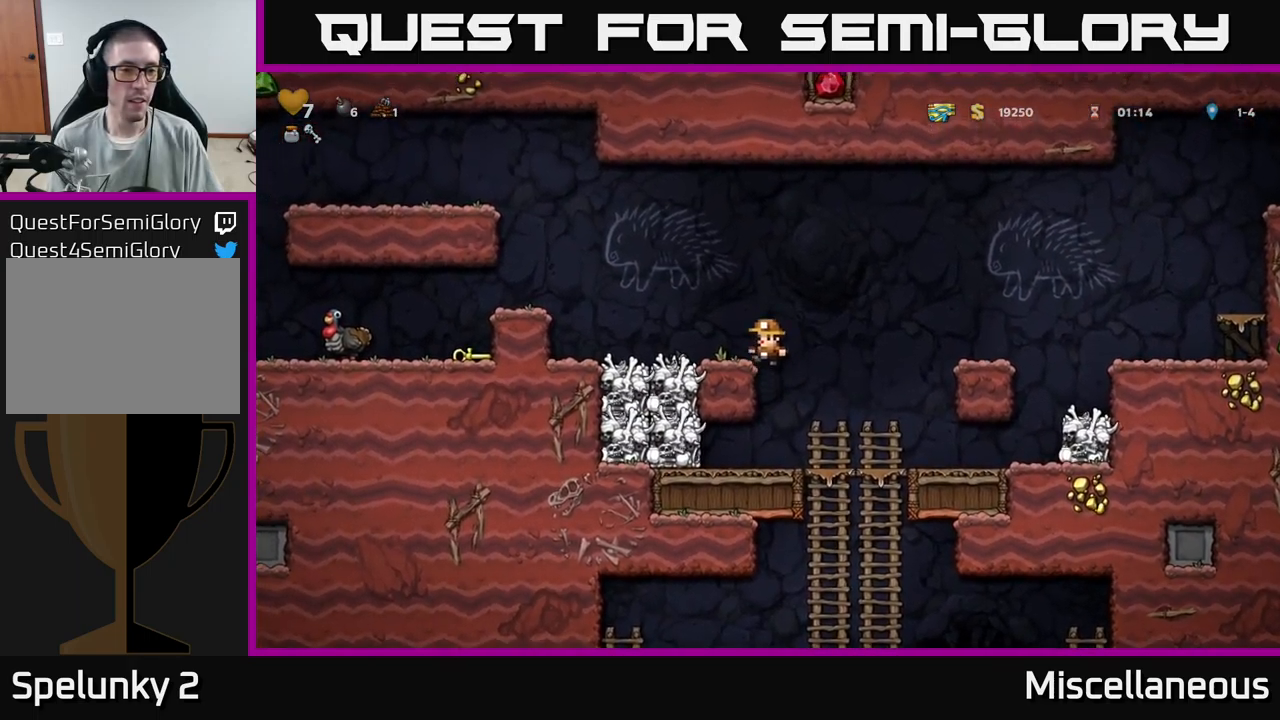
{"buttons": ["DPAD_LEFT"], "events": [[234, "A", "down"], [400, "A", "up"]]}
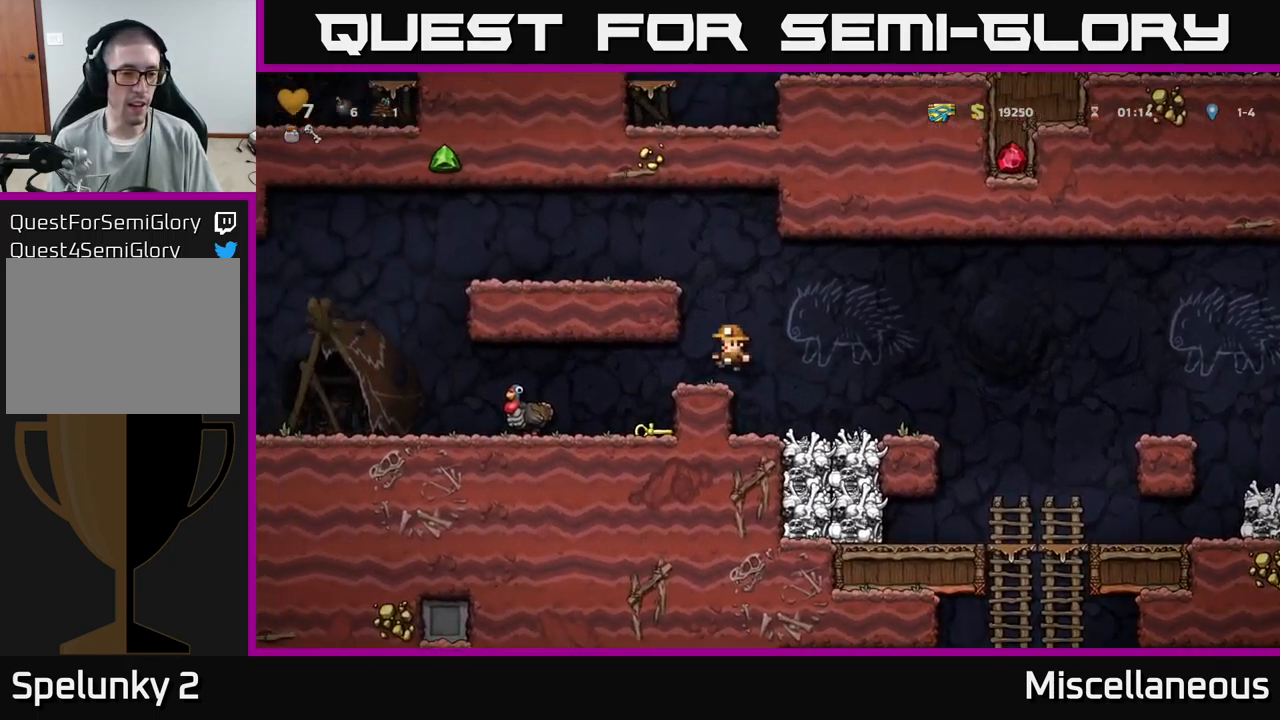
{"buttons": ["A"], "events": [[250, "DPAD_LEFT", "up"], [467, "A", "down"]]}
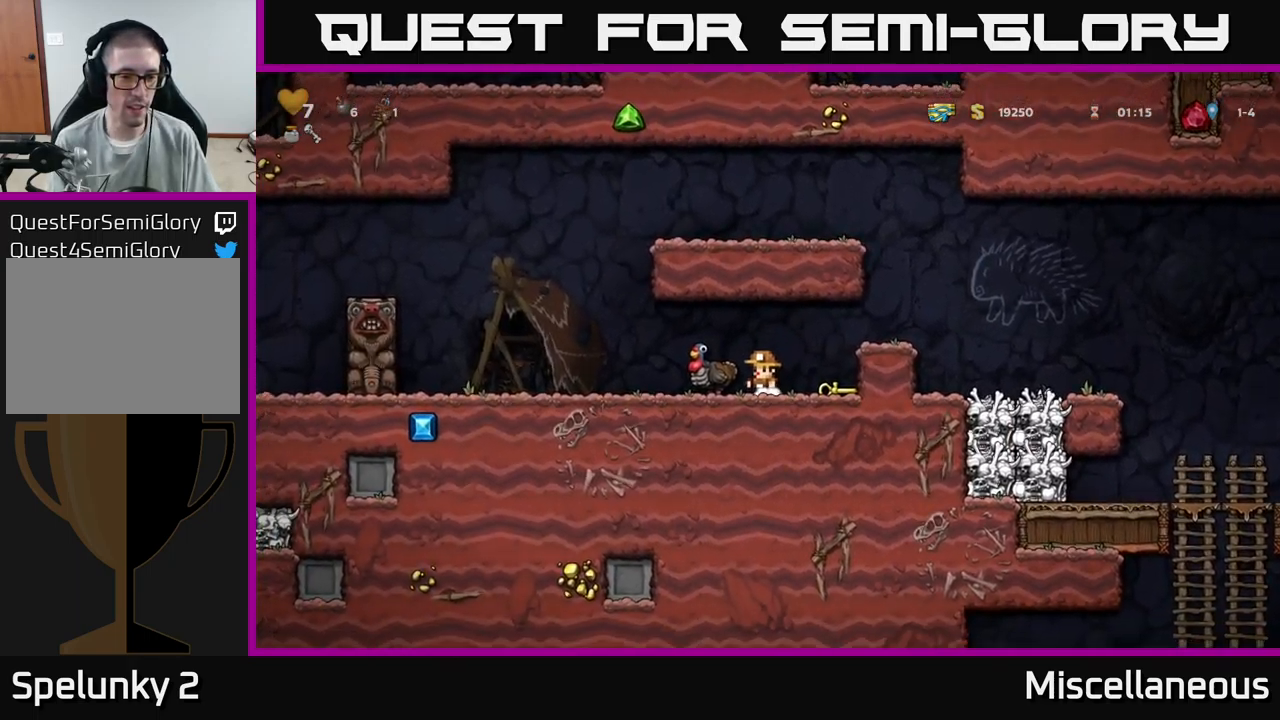
{"buttons": ["DPAD_DOWN"], "events": [[34, "DPAD_LEFT", "down"], [84, "A", "up"], [117, "DPAD_LEFT", "up"], [500, "DPAD_DOWN", "down"]]}